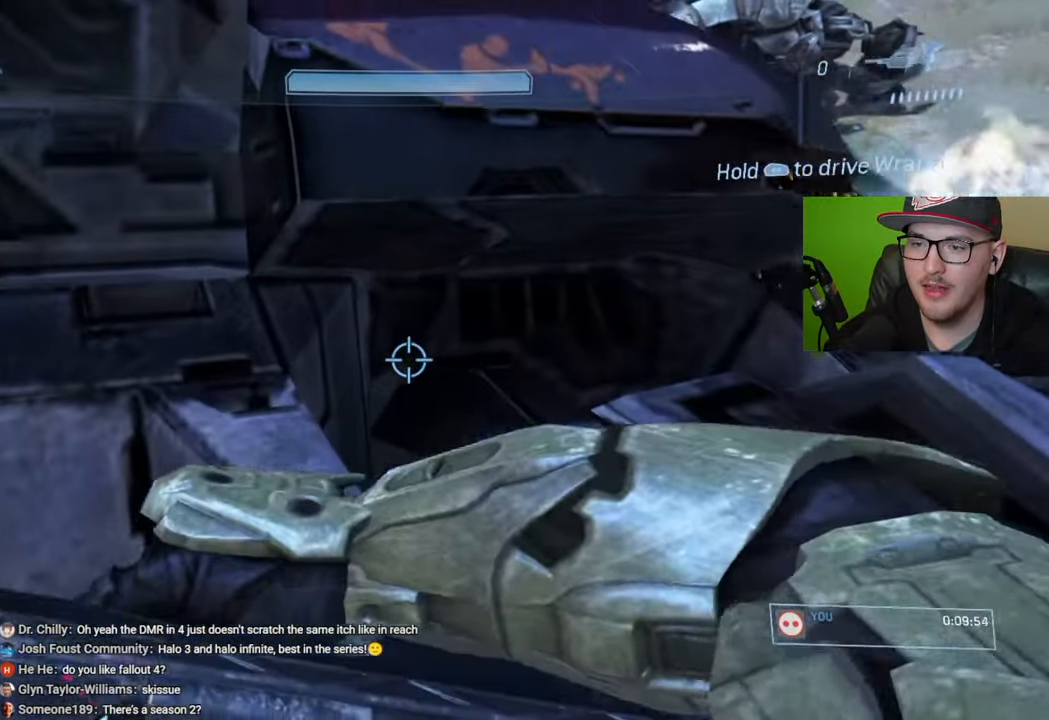
Gameplay with a controller (Xbox layout); each line is a JSON object with the inputs held at the frame after it. "events" lists button and stick changes between this image and that frame as [ms after this image, input, new state], when the widget could be followed in between.
{"buttons": [], "left_stick": "center", "right_stick": "down", "events": [[67, "left_stick", "down-right"], [250, "right_stick", "left"], [350, "left_stick", "center"], [417, "right_stick", "down"]]}
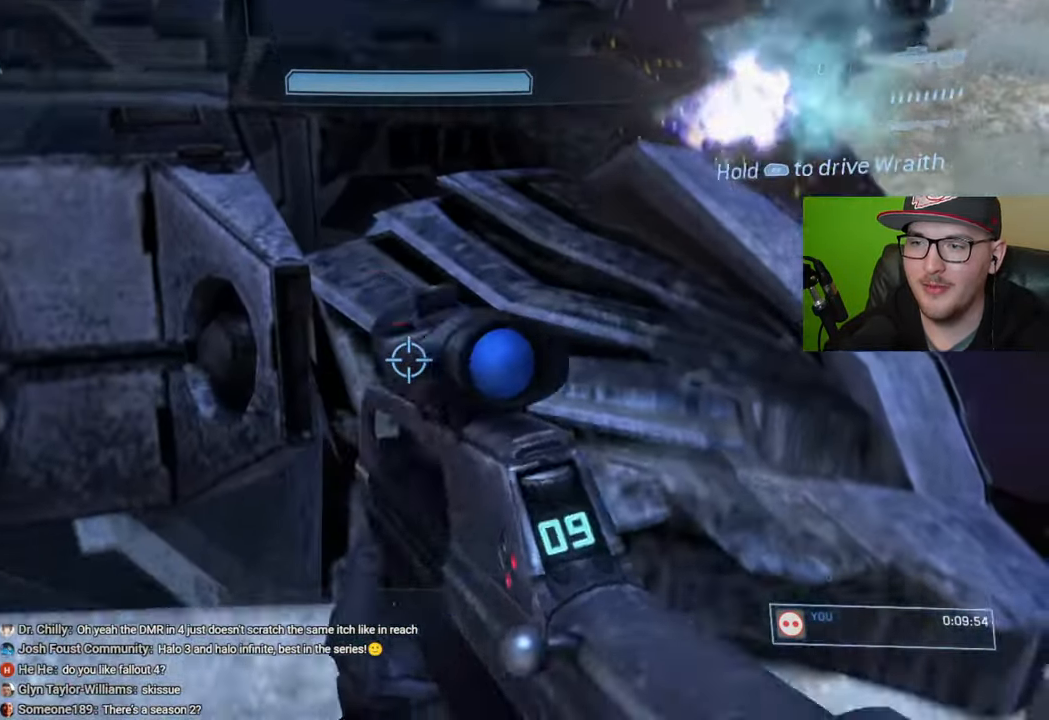
{"buttons": ["B"], "left_stick": "center", "right_stick": "center", "events": [[17, "left_stick", "up"], [84, "right_stick", "center"], [217, "B", "down"], [367, "B", "up"], [417, "B", "down"], [450, "left_stick", "center"]]}
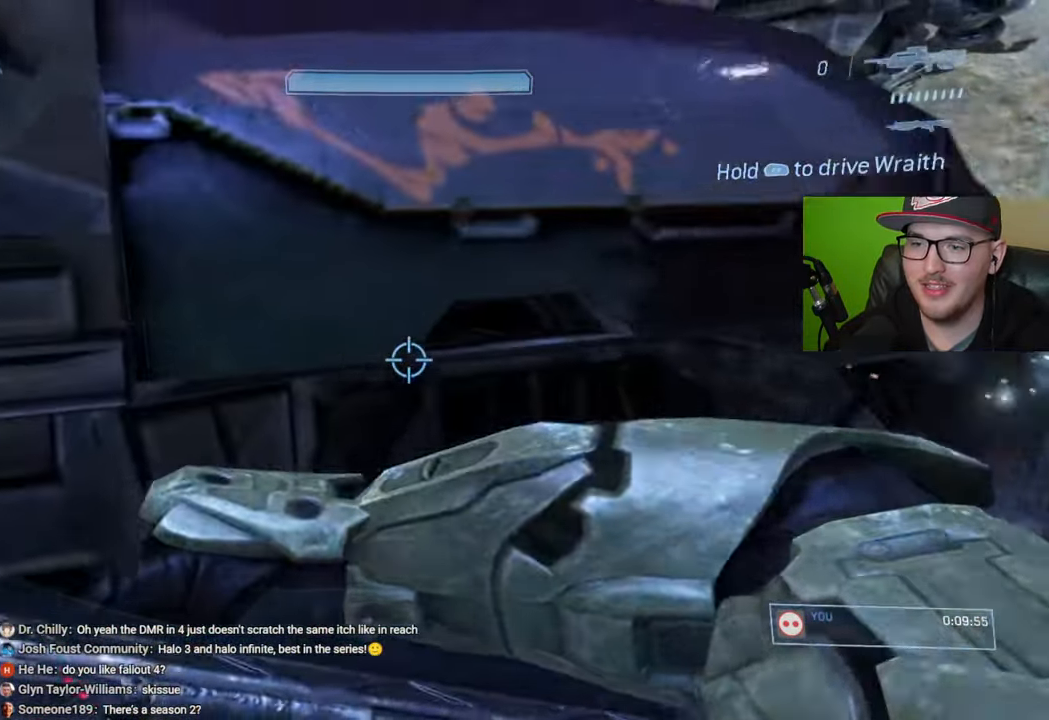
{"buttons": [], "left_stick": "center", "right_stick": "center", "events": [[34, "B", "up"], [34, "left_stick", "down"], [317, "right_stick", "left"], [467, "right_stick", "center"], [484, "left_stick", "center"]]}
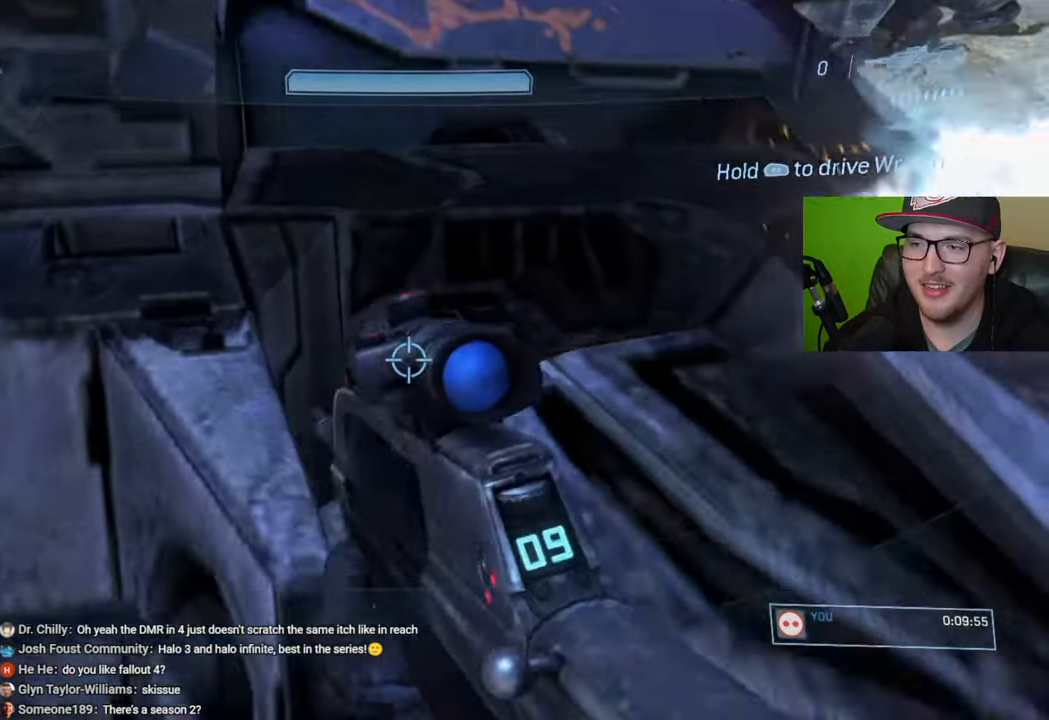
{"buttons": ["R1"], "left_stick": "center", "right_stick": "center", "events": [[117, "left_stick", "up"], [117, "right_stick", "up"], [284, "right_stick", "center"], [300, "R1", "down"], [400, "left_stick", "center"]]}
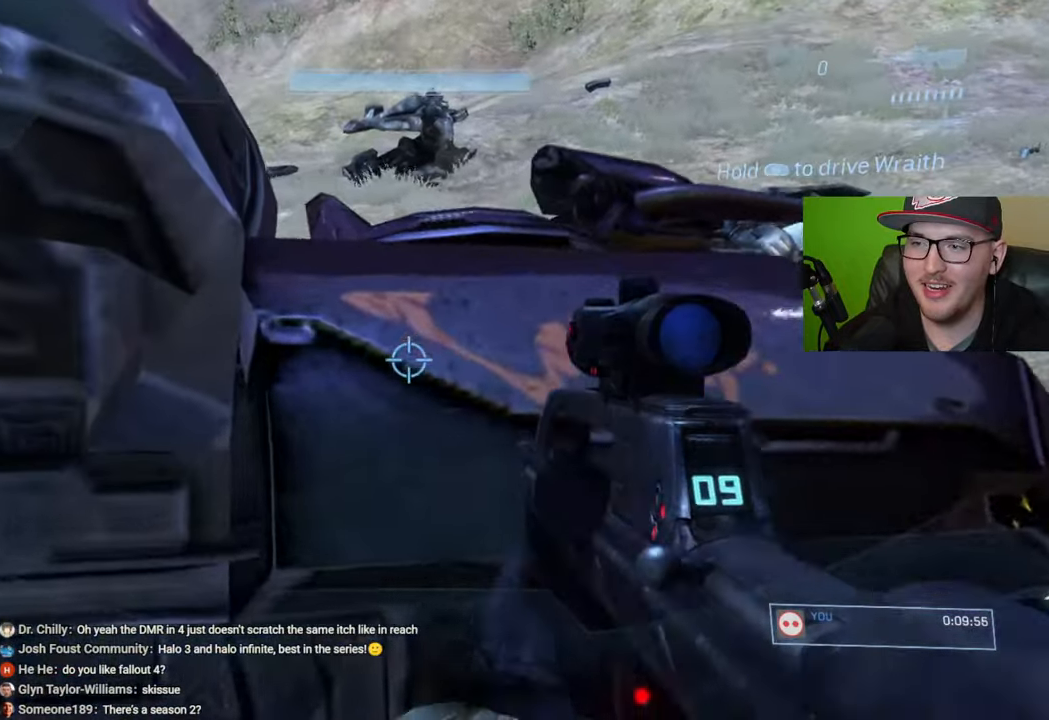
{"buttons": [], "left_stick": "down", "right_stick": "down", "events": [[17, "right_stick", "down-right"], [234, "R1", "up"], [284, "left_stick", "down"], [300, "right_stick", "down"]]}
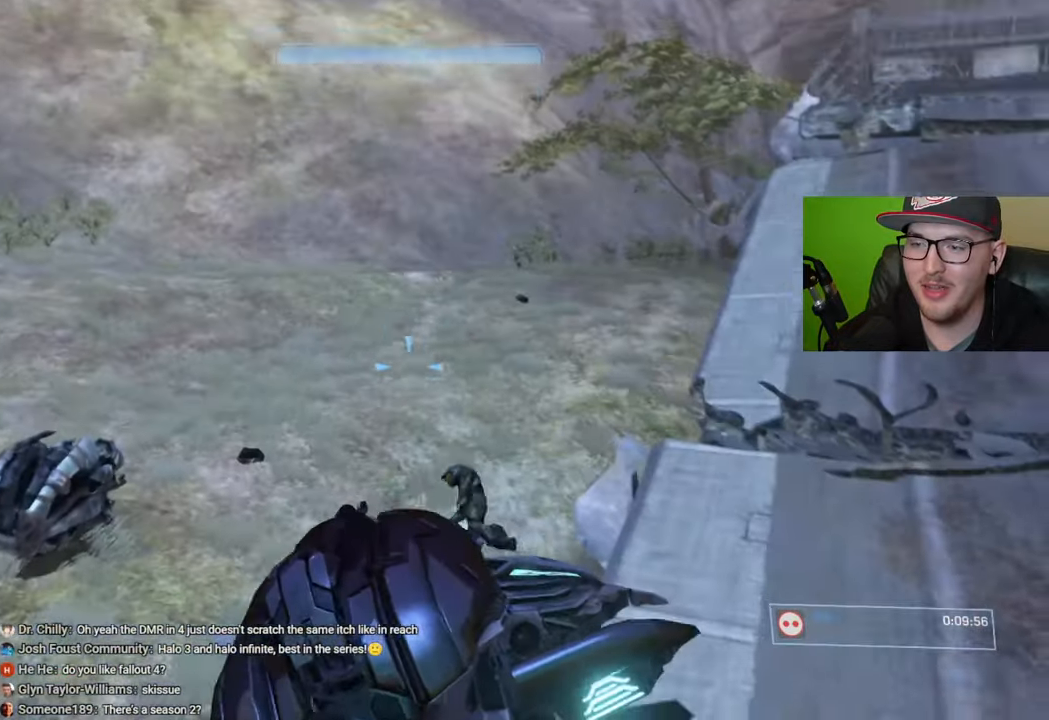
{"buttons": [], "left_stick": "down", "right_stick": "down-left", "events": [[84, "right_stick", "down-left"]]}
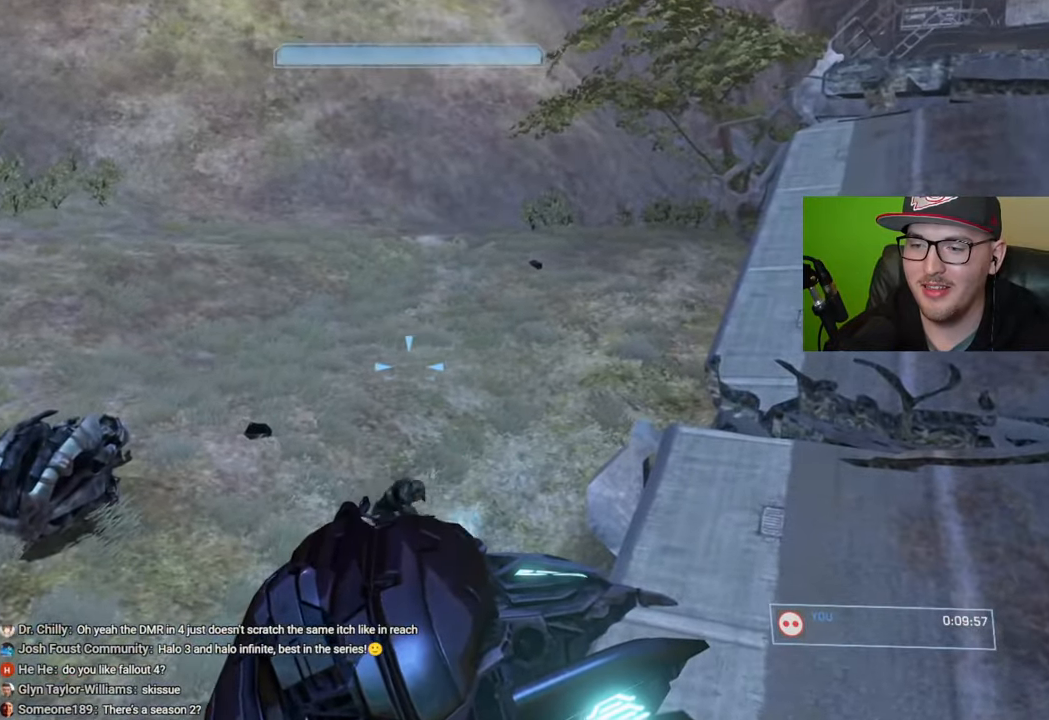
{"buttons": [], "left_stick": "down-left", "right_stick": "left", "events": [[67, "right_stick", "left"], [184, "left_stick", "down-left"]]}
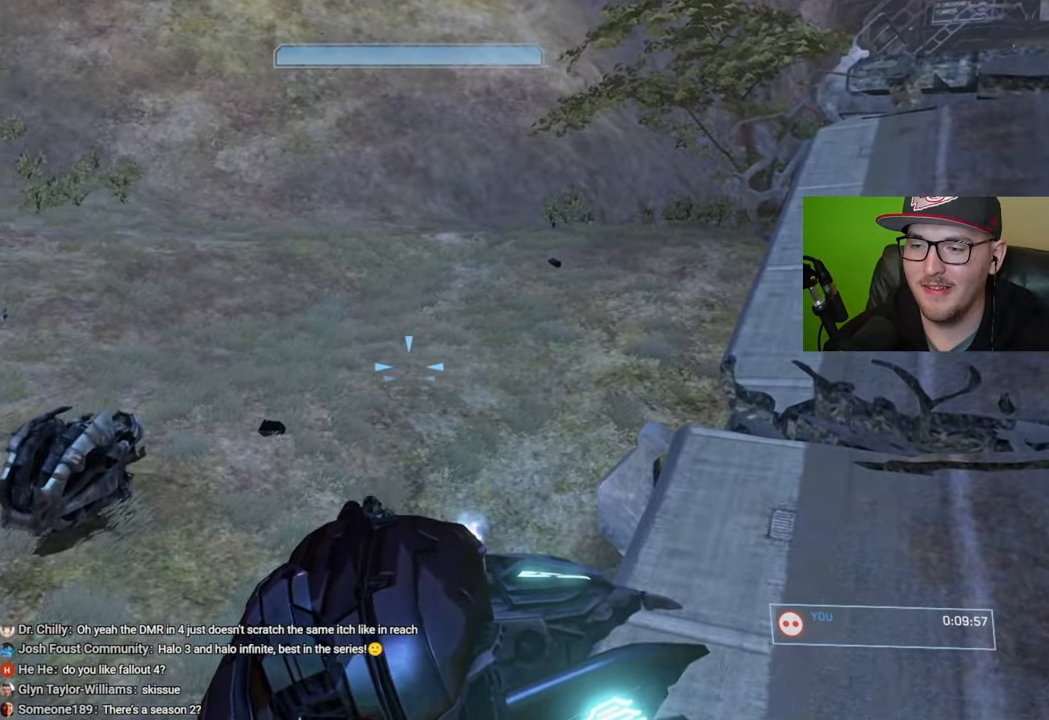
{"buttons": [], "left_stick": "up", "right_stick": "down-left", "events": [[334, "right_stick", "down-left"], [417, "left_stick", "up"]]}
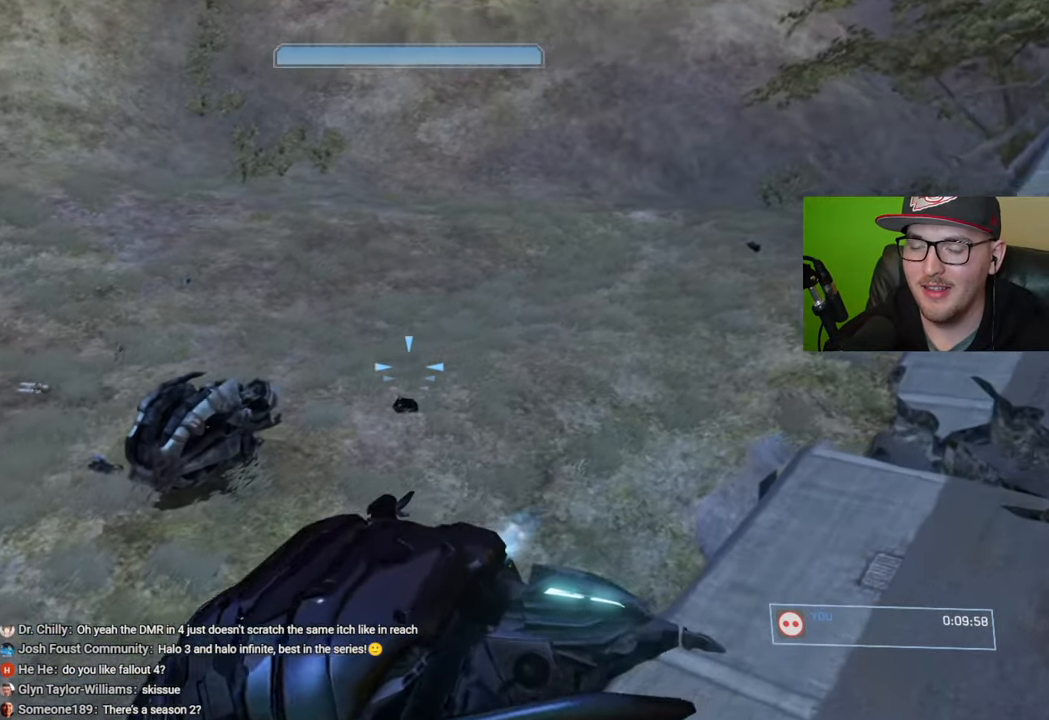
{"buttons": [], "left_stick": "up", "right_stick": "left", "events": [[200, "right_stick", "center"], [317, "right_stick", "left"]]}
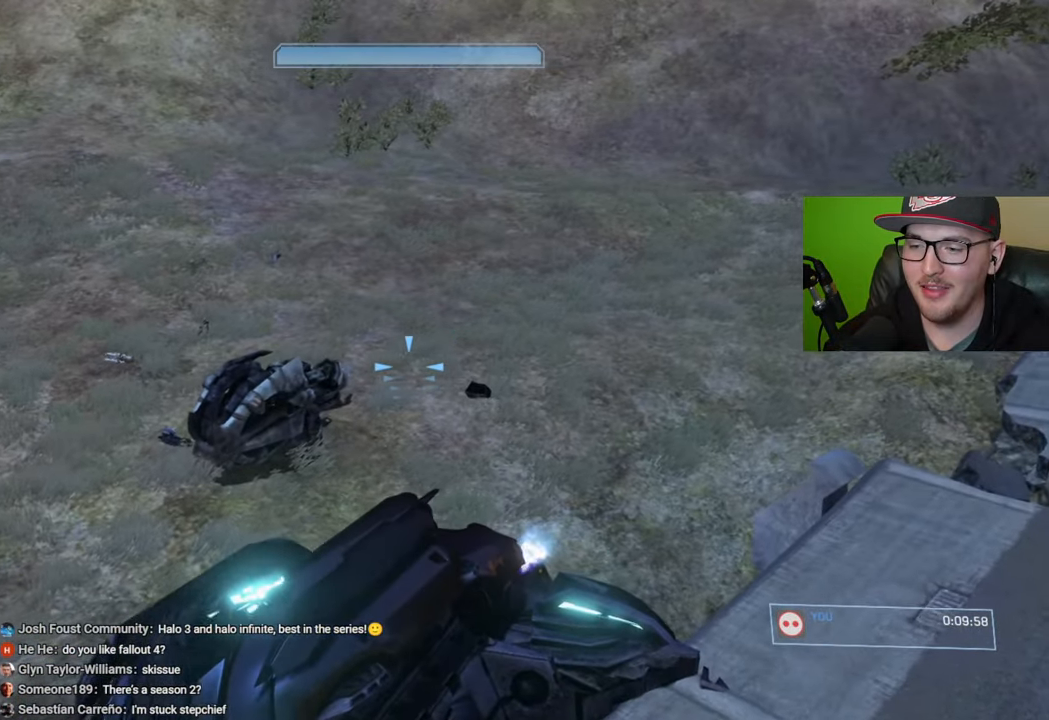
{"buttons": [], "left_stick": "down", "right_stick": "left", "events": [[384, "left_stick", "down"]]}
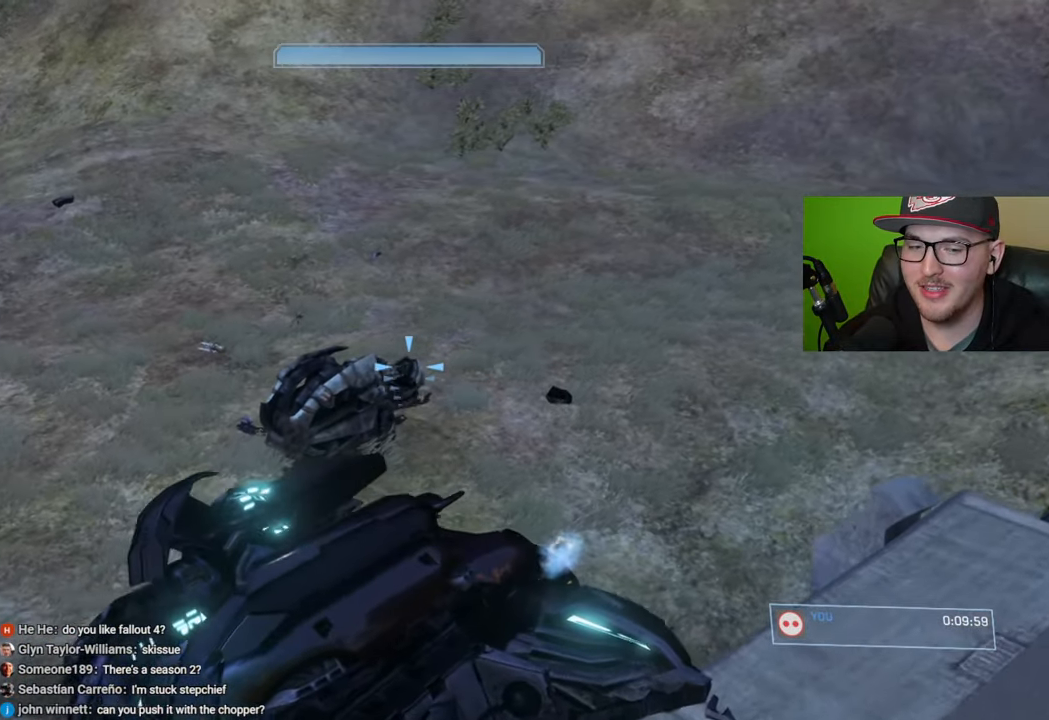
{"buttons": [], "left_stick": "down-left", "right_stick": "center", "events": [[34, "left_stick", "down-left"], [317, "right_stick", "center"]]}
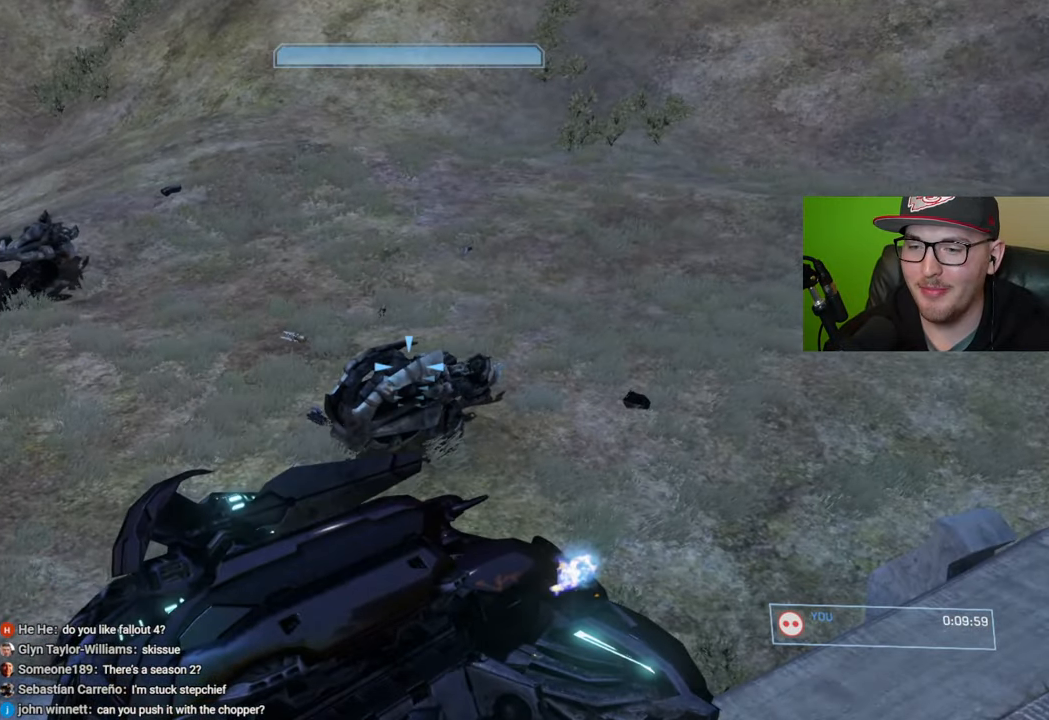
{"buttons": ["R1"], "left_stick": "center", "right_stick": "left", "events": [[50, "right_stick", "left"], [367, "R1", "down"], [500, "left_stick", "center"]]}
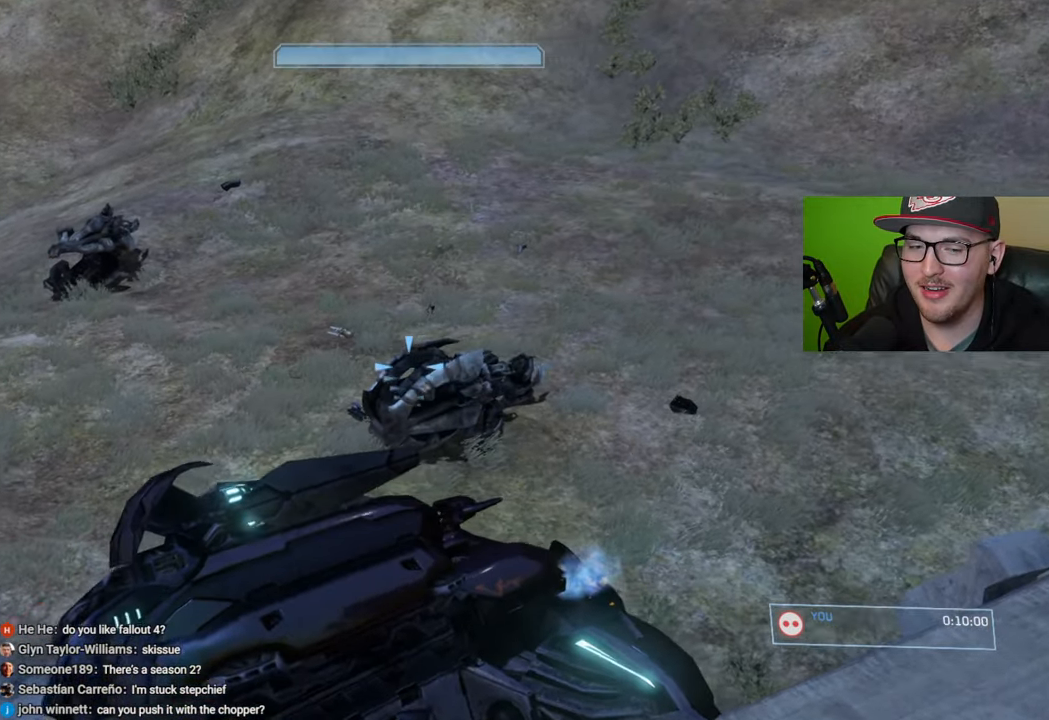
{"buttons": ["R1"], "left_stick": "up", "right_stick": "left", "events": [[200, "left_stick", "up"]]}
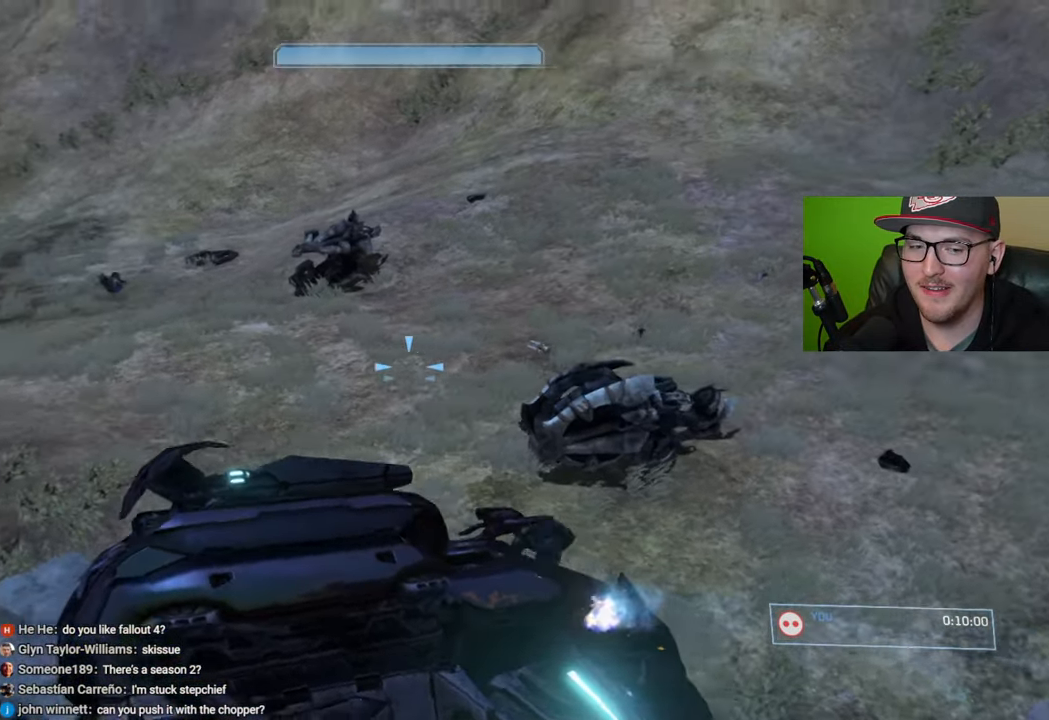
{"buttons": [], "left_stick": "up", "right_stick": "center", "events": [[184, "R1", "up"], [317, "right_stick", "up-left"], [417, "right_stick", "center"]]}
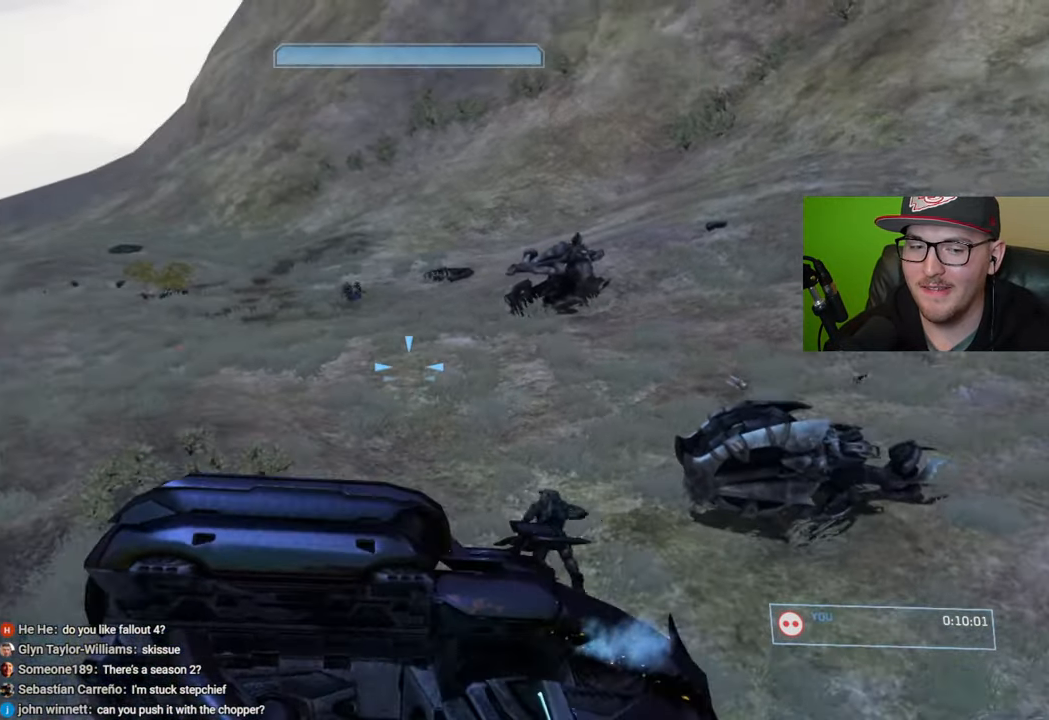
{"buttons": [], "left_stick": "up", "right_stick": "right", "events": [[367, "right_stick", "right"]]}
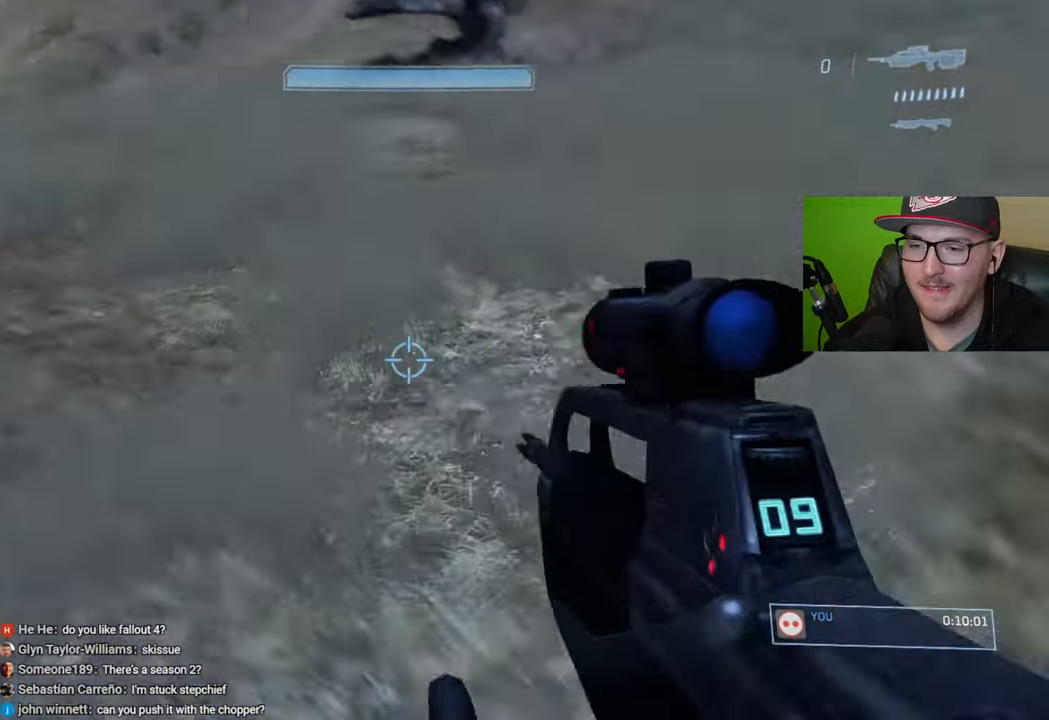
{"buttons": [], "left_stick": "up-right", "right_stick": "center", "events": [[17, "right_stick", "up-right"], [150, "right_stick", "center"], [184, "left_stick", "up-right"], [350, "right_stick", "right"], [400, "right_stick", "center"]]}
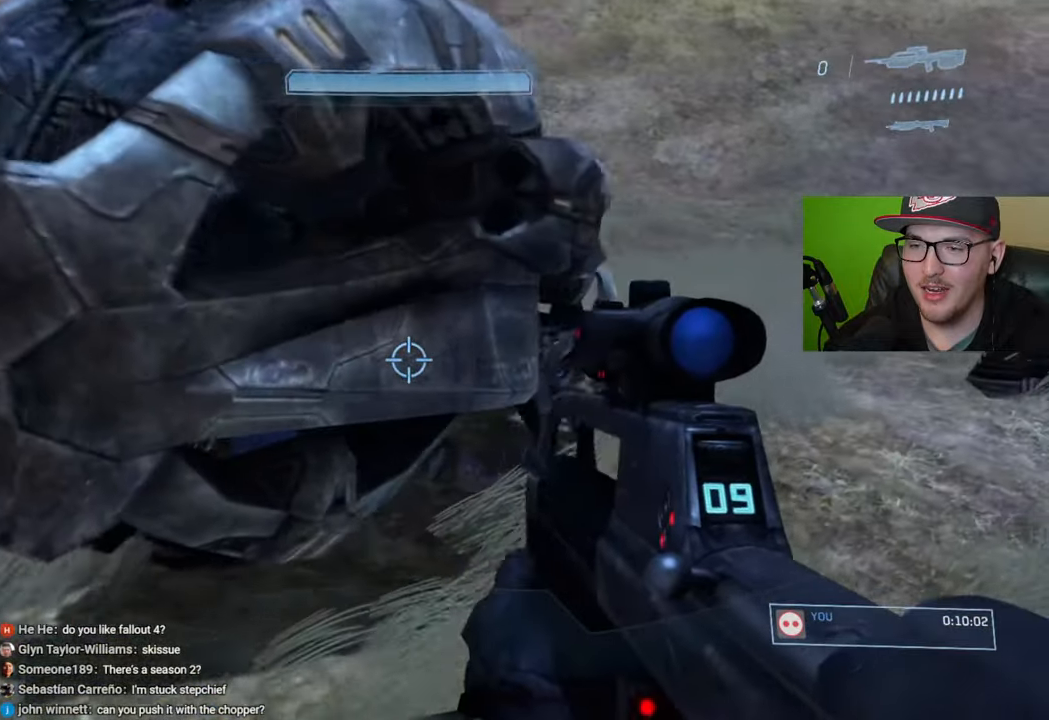
{"buttons": ["R1"], "left_stick": "up-right", "right_stick": "left", "events": [[367, "right_stick", "left"], [434, "R1", "down"]]}
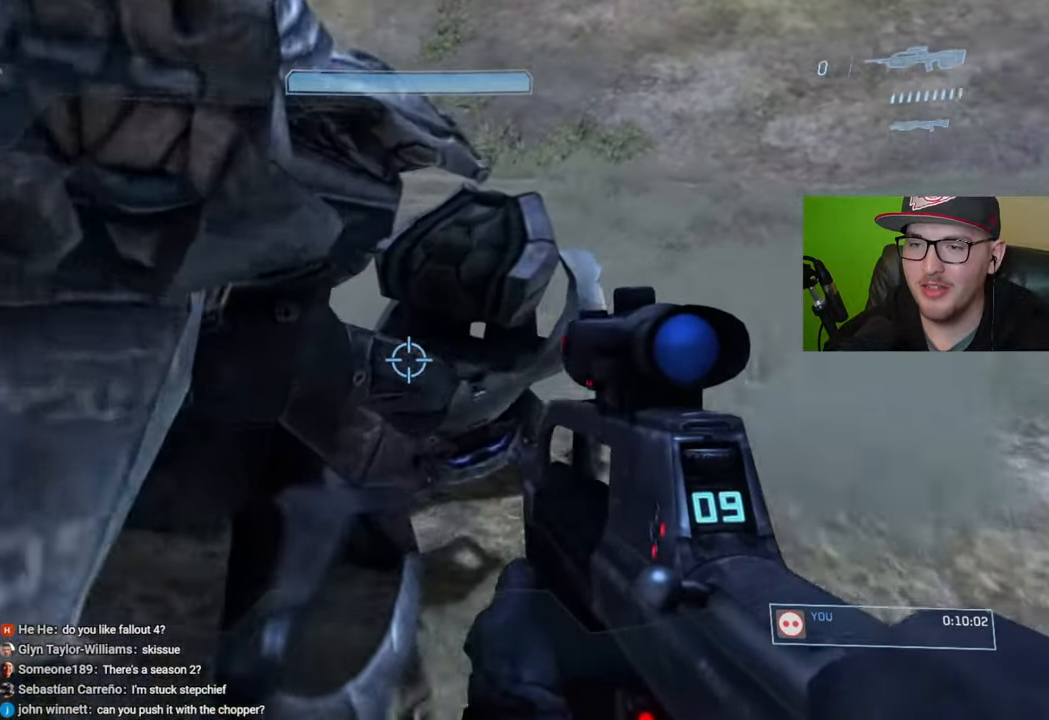
{"buttons": [], "left_stick": "up-right", "right_stick": "down-right", "events": [[267, "left_stick", "center"], [400, "R1", "up"], [417, "right_stick", "down"], [484, "right_stick", "down-right"], [500, "left_stick", "up-right"]]}
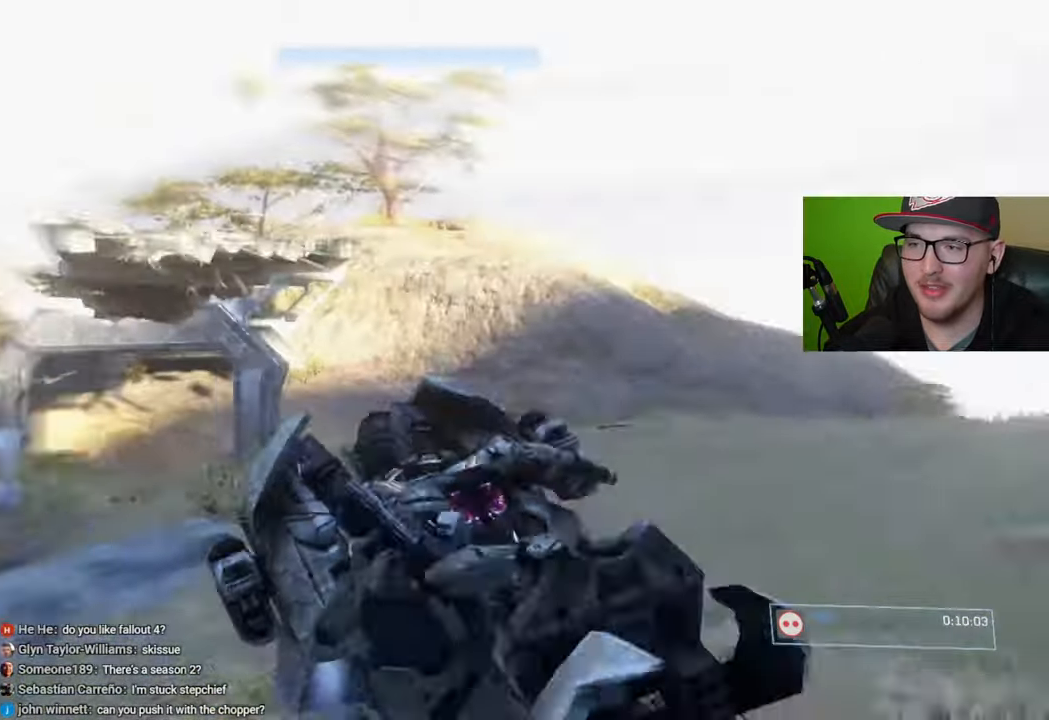
{"buttons": [], "left_stick": "up-right", "right_stick": "down-right", "events": []}
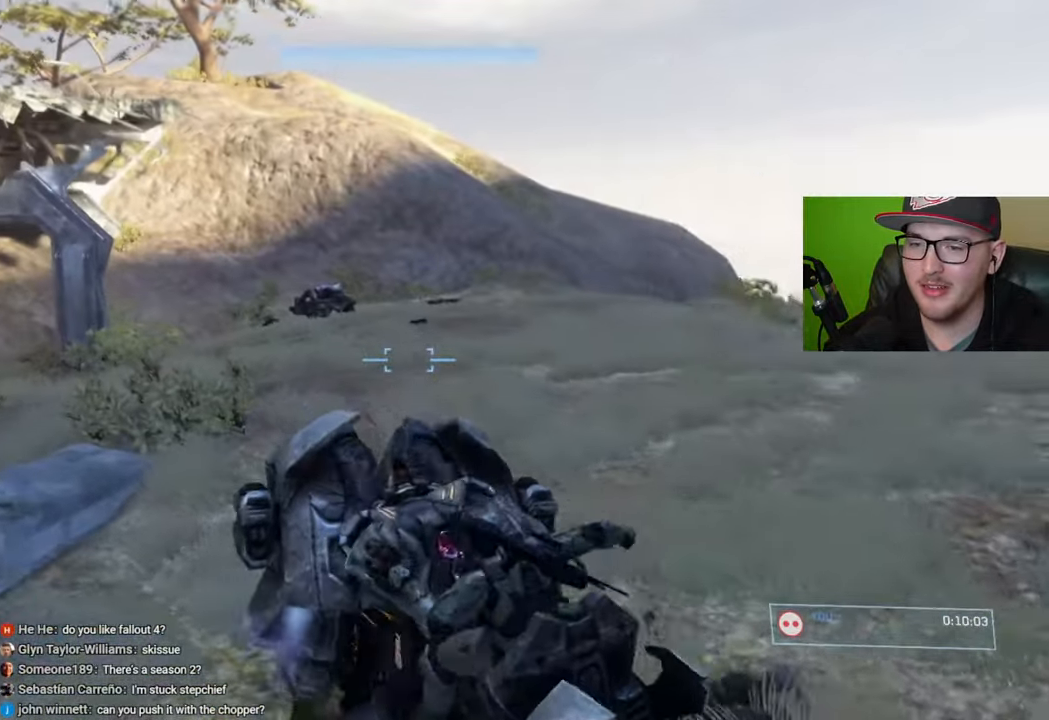
{"buttons": [], "left_stick": "up", "right_stick": "down-left", "events": [[34, "right_stick", "center"], [67, "left_stick", "up"], [450, "right_stick", "down-left"]]}
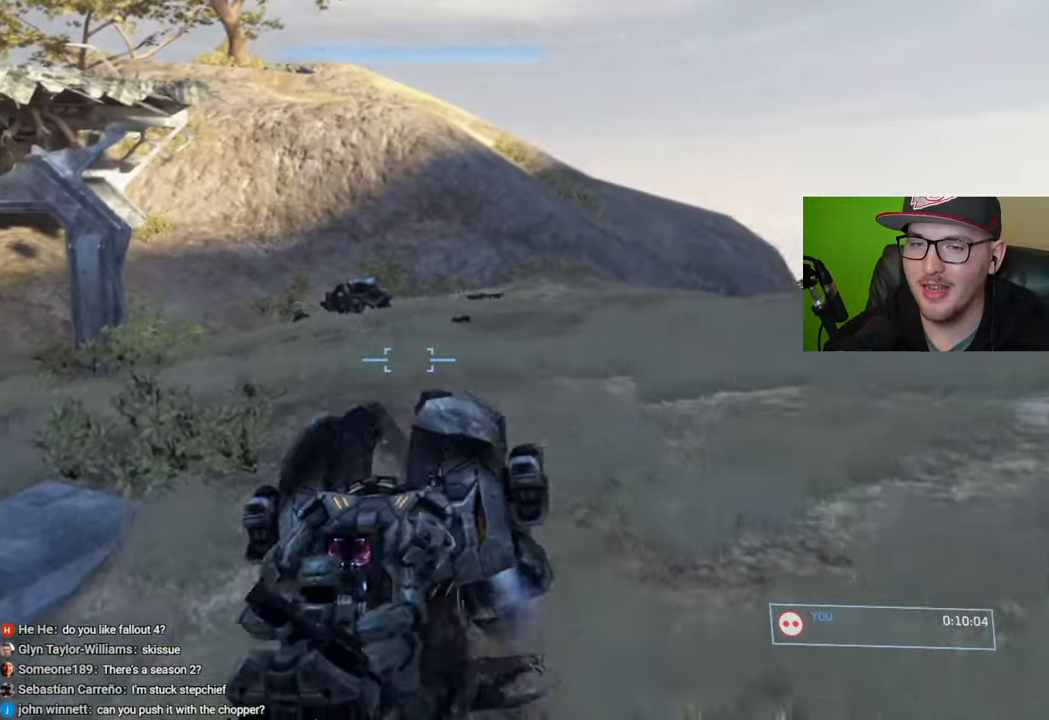
{"buttons": [], "left_stick": "up", "right_stick": "left", "events": [[317, "right_stick", "center"], [367, "right_stick", "left"]]}
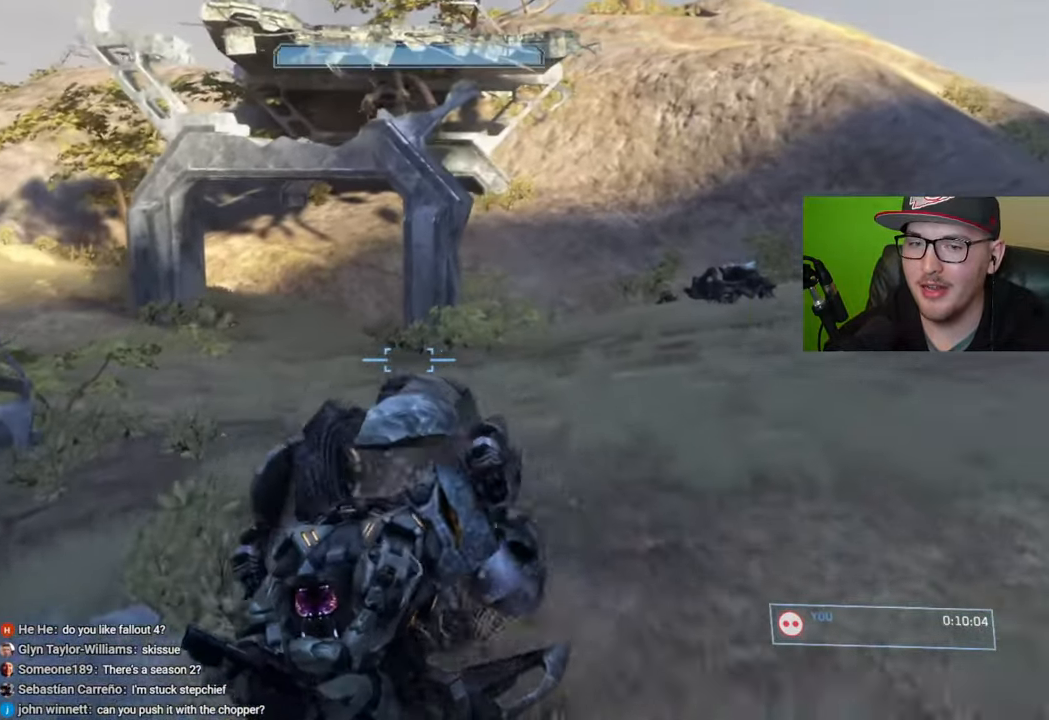
{"buttons": [], "left_stick": "up", "right_stick": "left", "events": []}
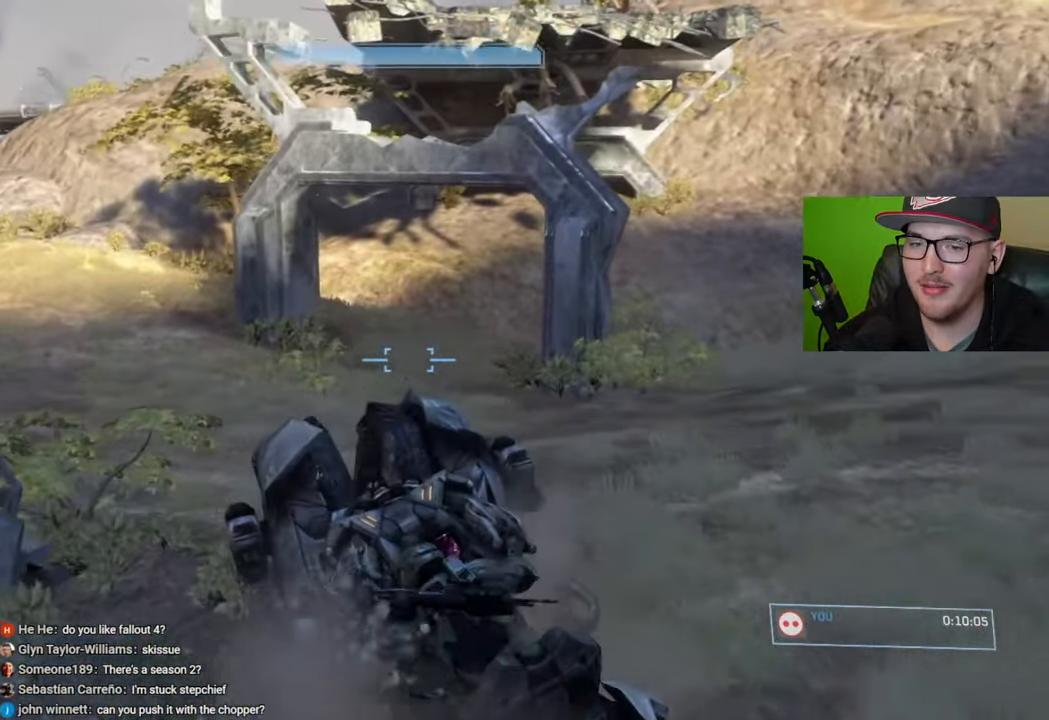
{"buttons": [], "left_stick": "center", "right_stick": "left", "events": [[350, "left_stick", "center"]]}
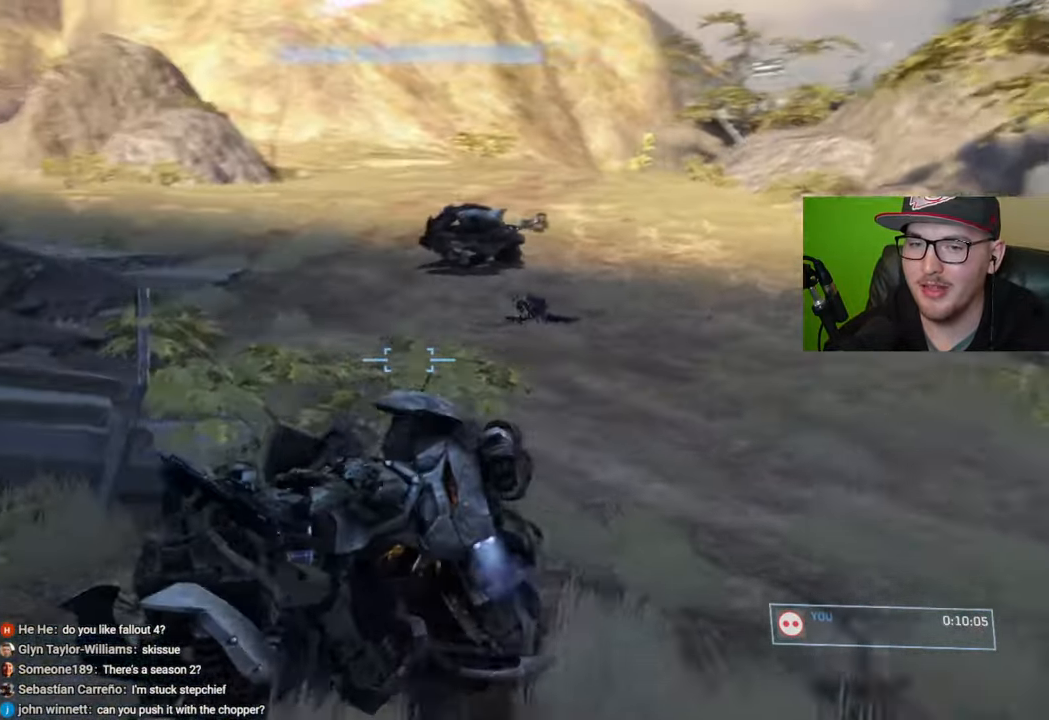
{"buttons": [], "left_stick": "up", "right_stick": "left", "events": [[117, "left_stick", "up"], [167, "right_stick", "center"], [267, "right_stick", "left"]]}
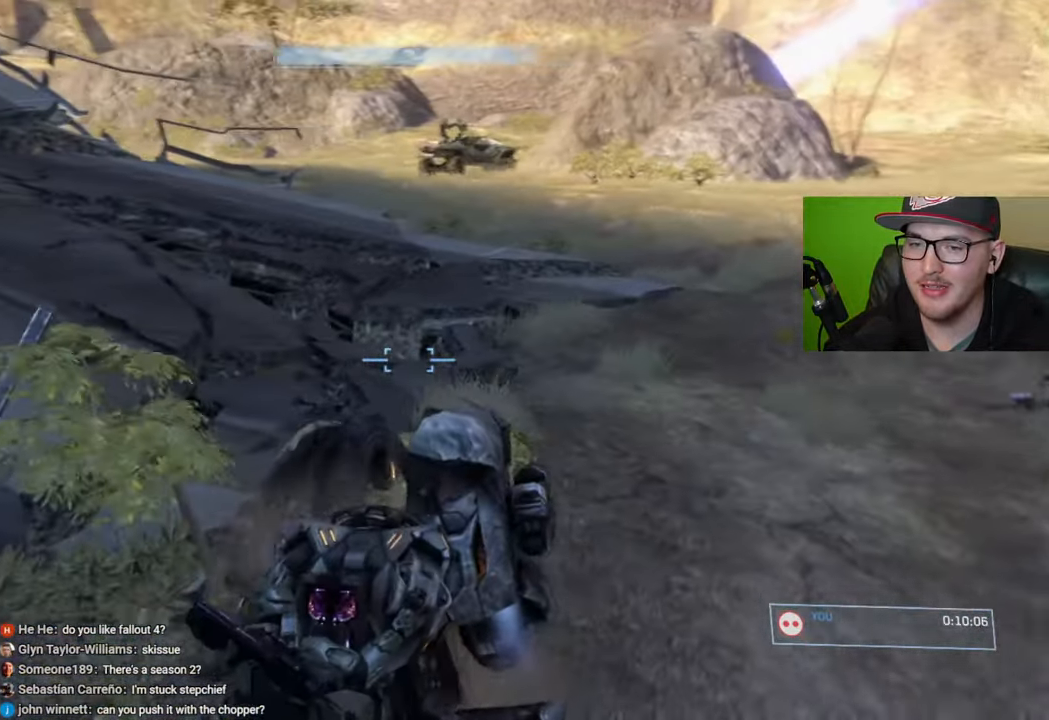
{"buttons": [], "left_stick": "up", "right_stick": "up-left", "events": [[334, "right_stick", "up-left"]]}
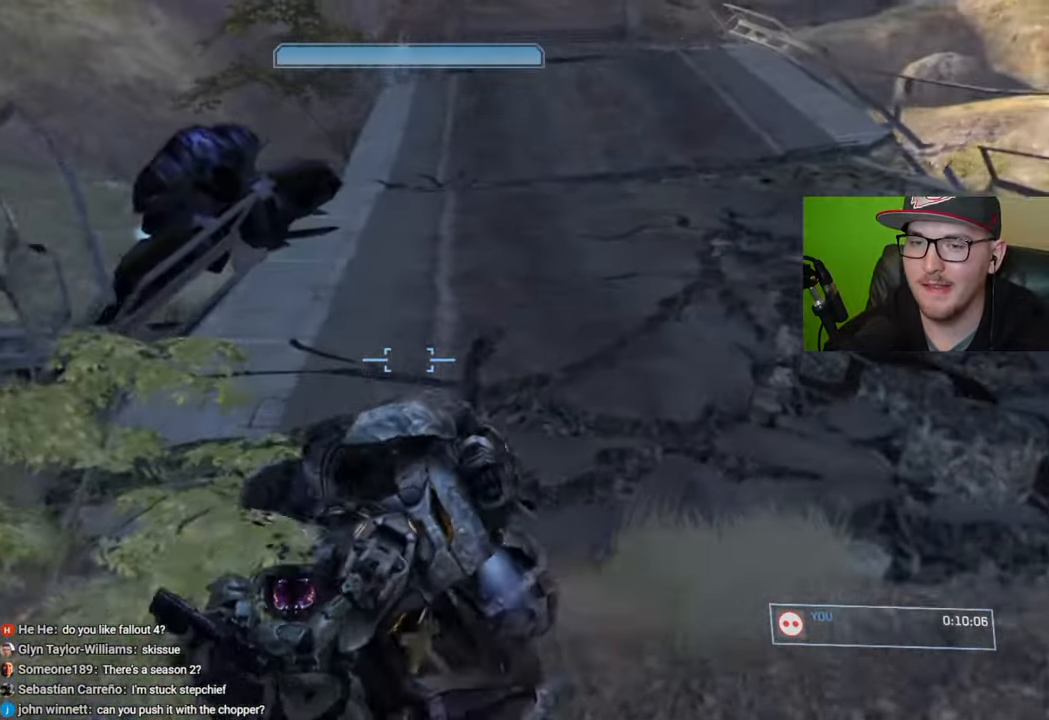
{"buttons": [], "left_stick": "up", "right_stick": "down-left", "events": [[34, "right_stick", "left"], [300, "right_stick", "down-left"]]}
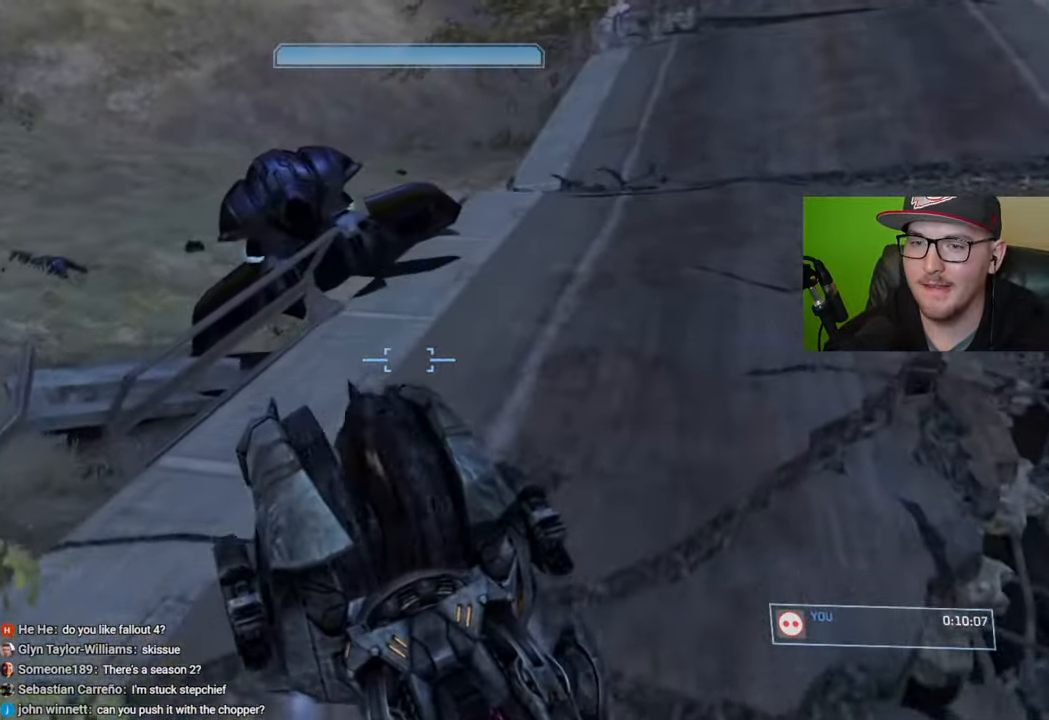
{"buttons": ["L2"], "left_stick": "up", "right_stick": "down-right", "events": [[434, "L2", "down"], [450, "right_stick", "down-right"]]}
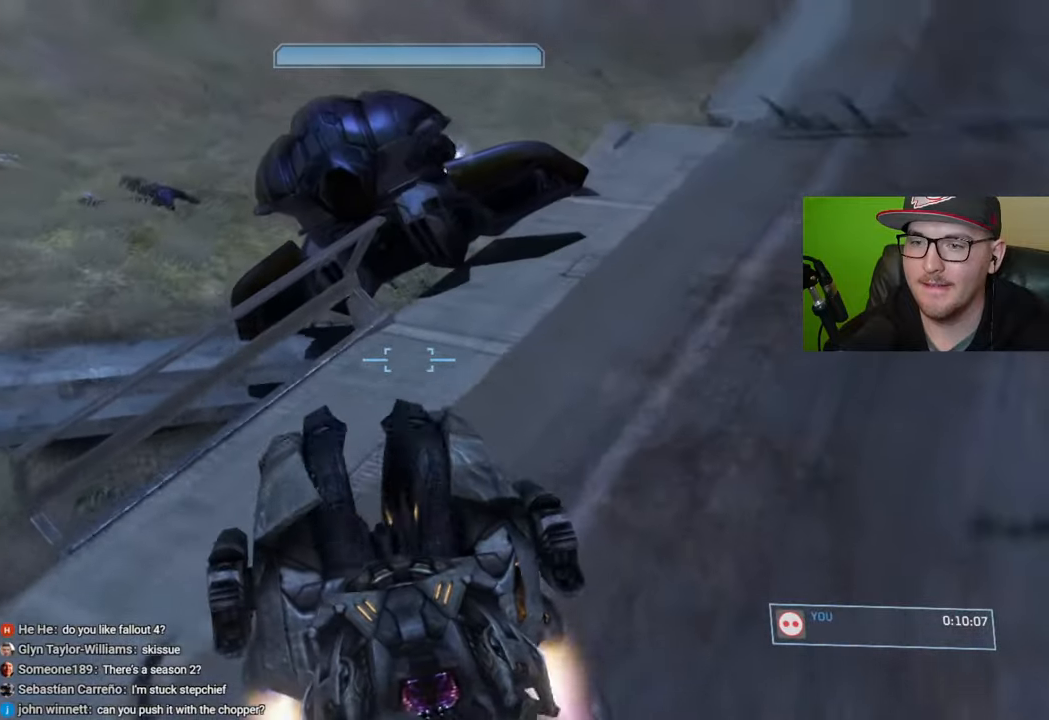
{"buttons": ["L2"], "left_stick": "up", "right_stick": "down-left", "events": [[200, "right_stick", "down-left"]]}
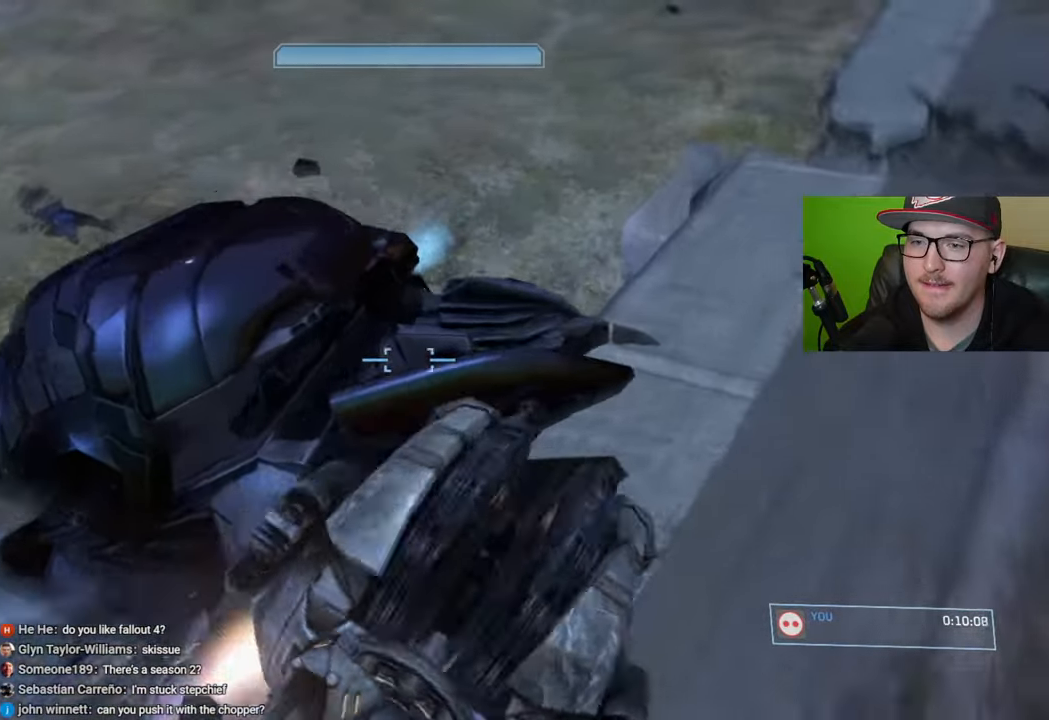
{"buttons": [], "left_stick": "center", "right_stick": "right", "events": [[17, "right_stick", "center"], [34, "L2", "up"], [34, "left_stick", "center"], [217, "right_stick", "right"]]}
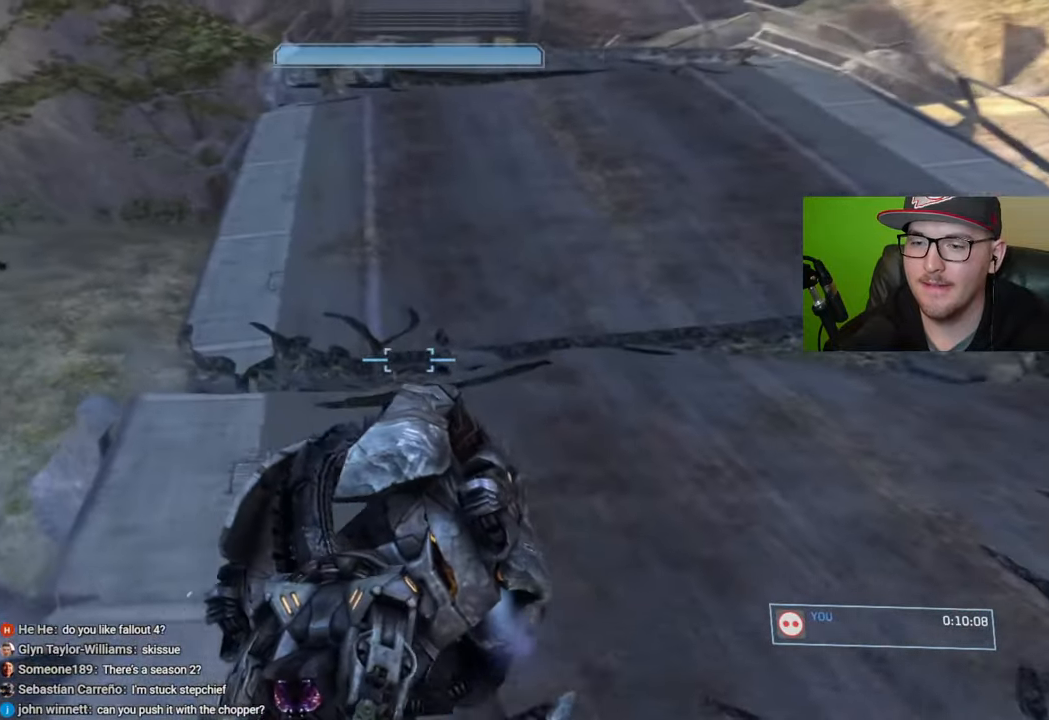
{"buttons": [], "left_stick": "down", "right_stick": "down-left", "events": [[67, "left_stick", "up"], [200, "left_stick", "center"], [234, "right_stick", "down-left"], [250, "left_stick", "down"]]}